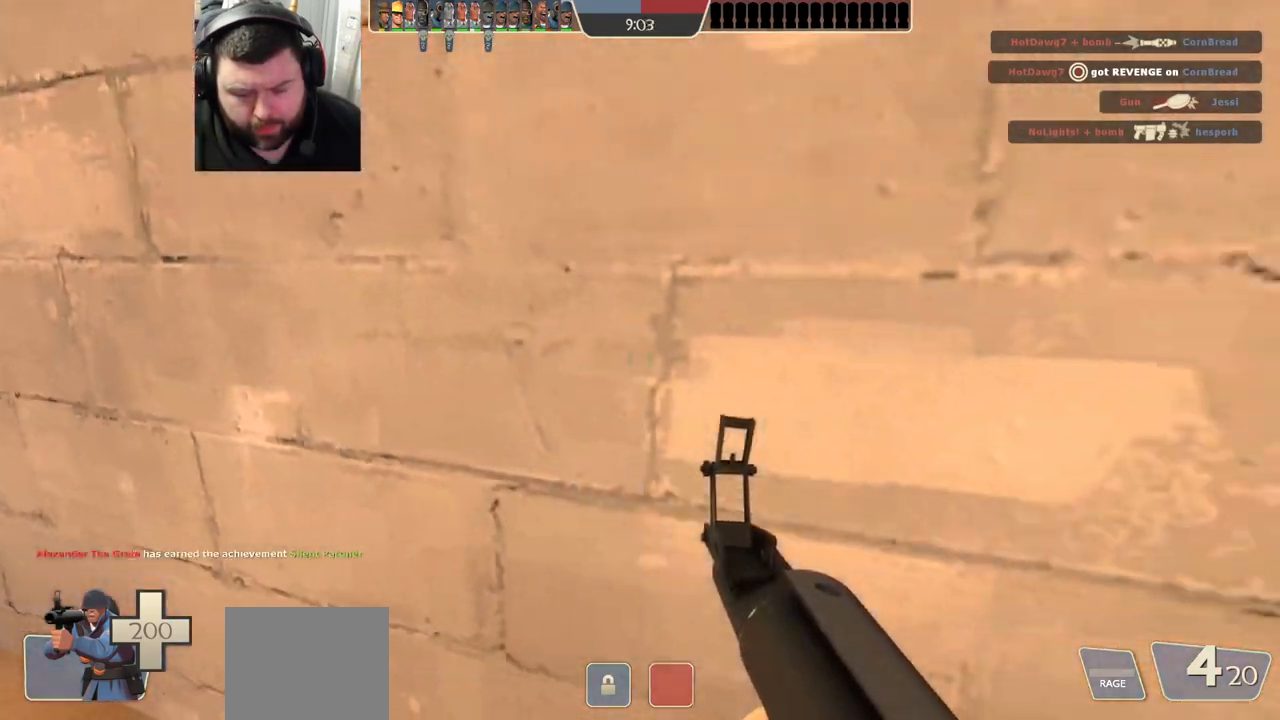
Gameplay with a controller (PlayStation layout); each line is a JSON object with the inputs held at the frame after it. "events" lists button and stick changes between this image and that frame as [ms after this image, input, new state], when the widget could be followed in between.
{"buttons": [], "left_stick": "down-right", "right_stick": "center", "events": []}
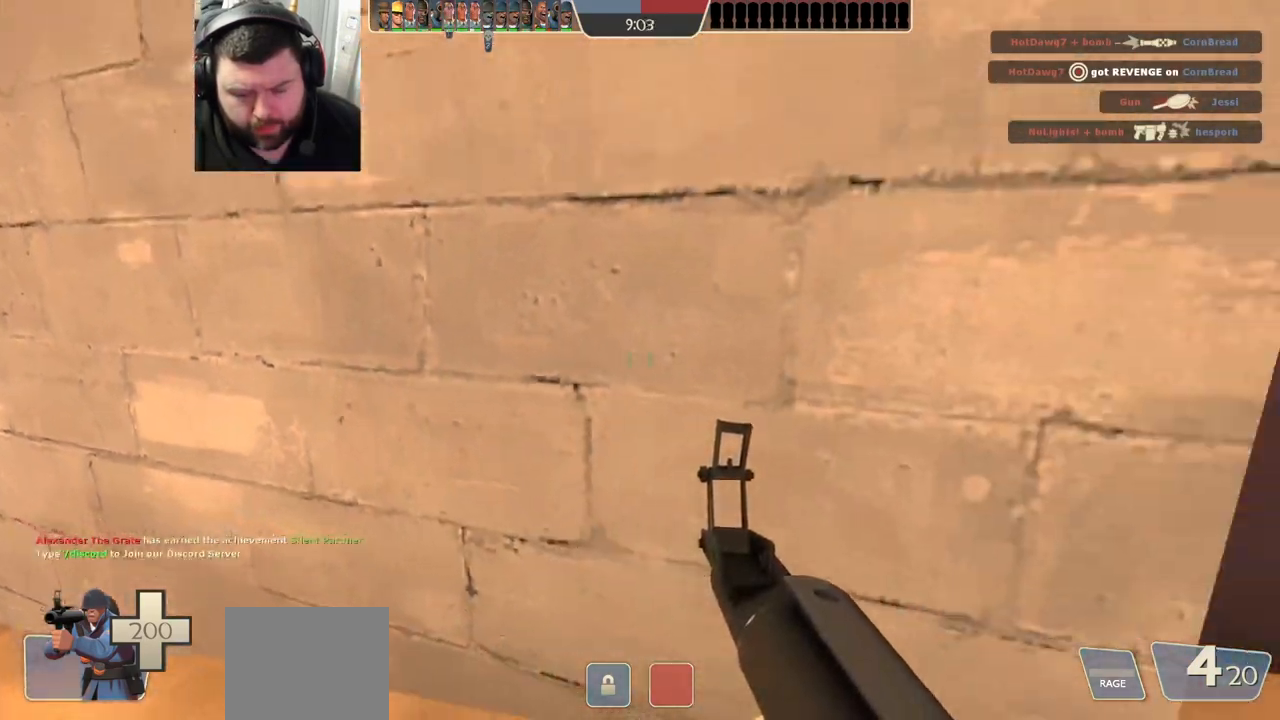
{"buttons": [], "left_stick": "down-right", "right_stick": "center", "events": []}
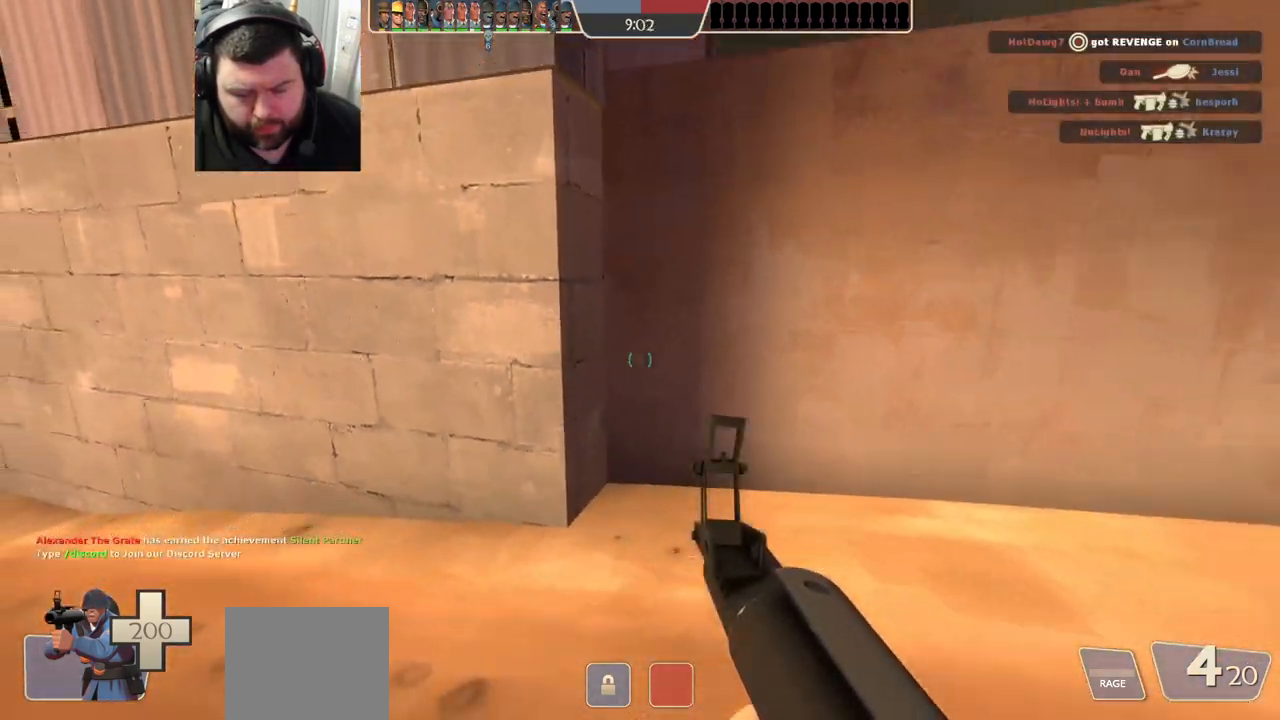
{"buttons": [], "left_stick": "down-right", "right_stick": "center", "events": []}
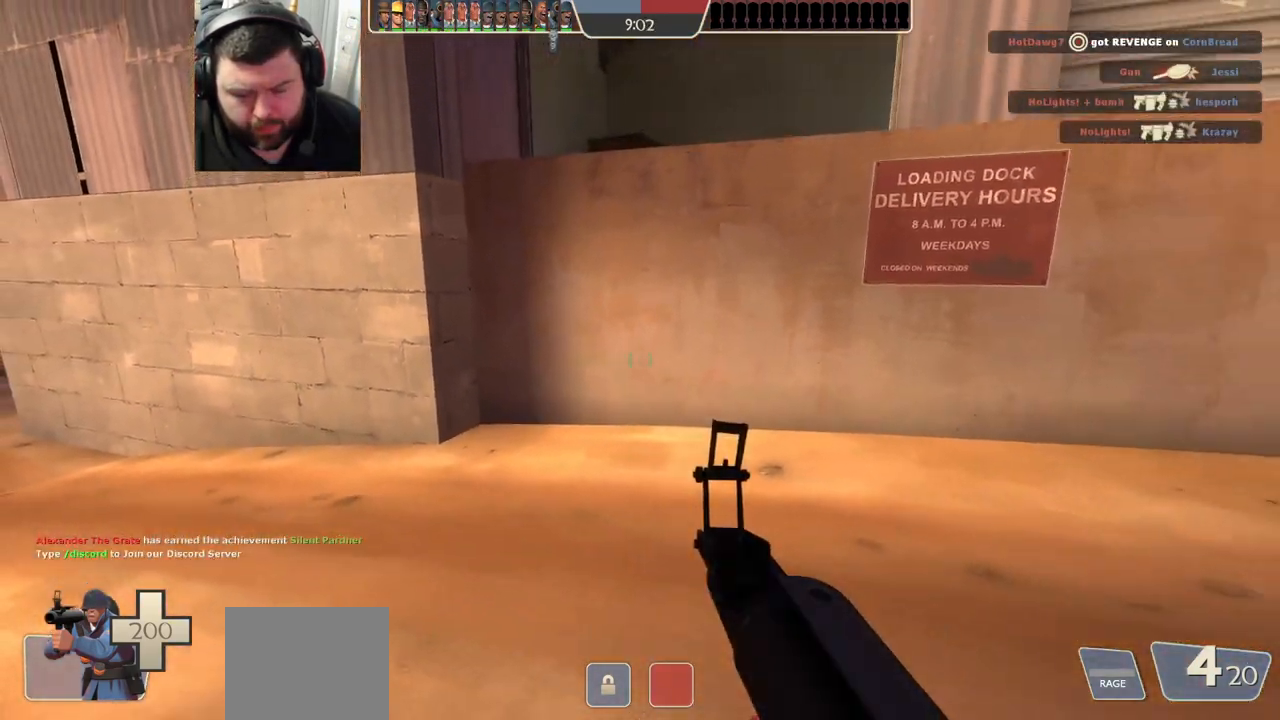
{"buttons": [], "left_stick": "down-right", "right_stick": "center", "events": [[17, "left_stick", "right"], [367, "left_stick", "down-right"]]}
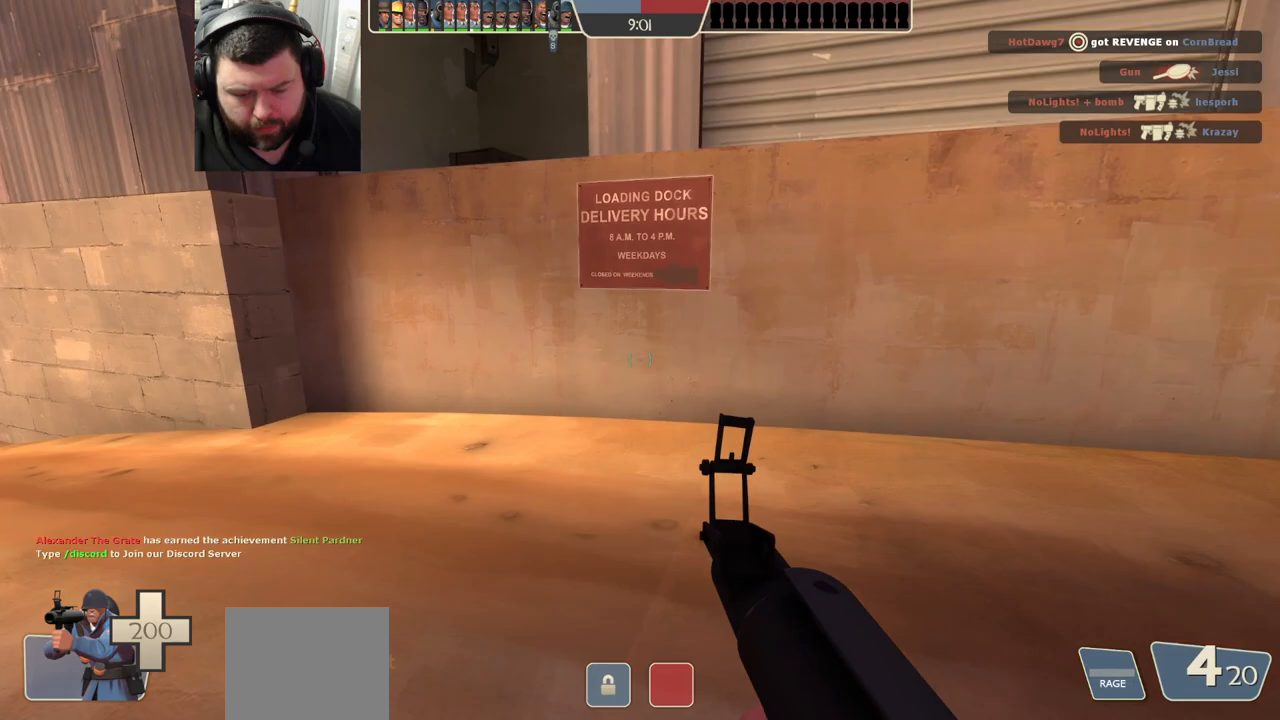
{"buttons": [], "left_stick": "down-right", "right_stick": "center", "events": []}
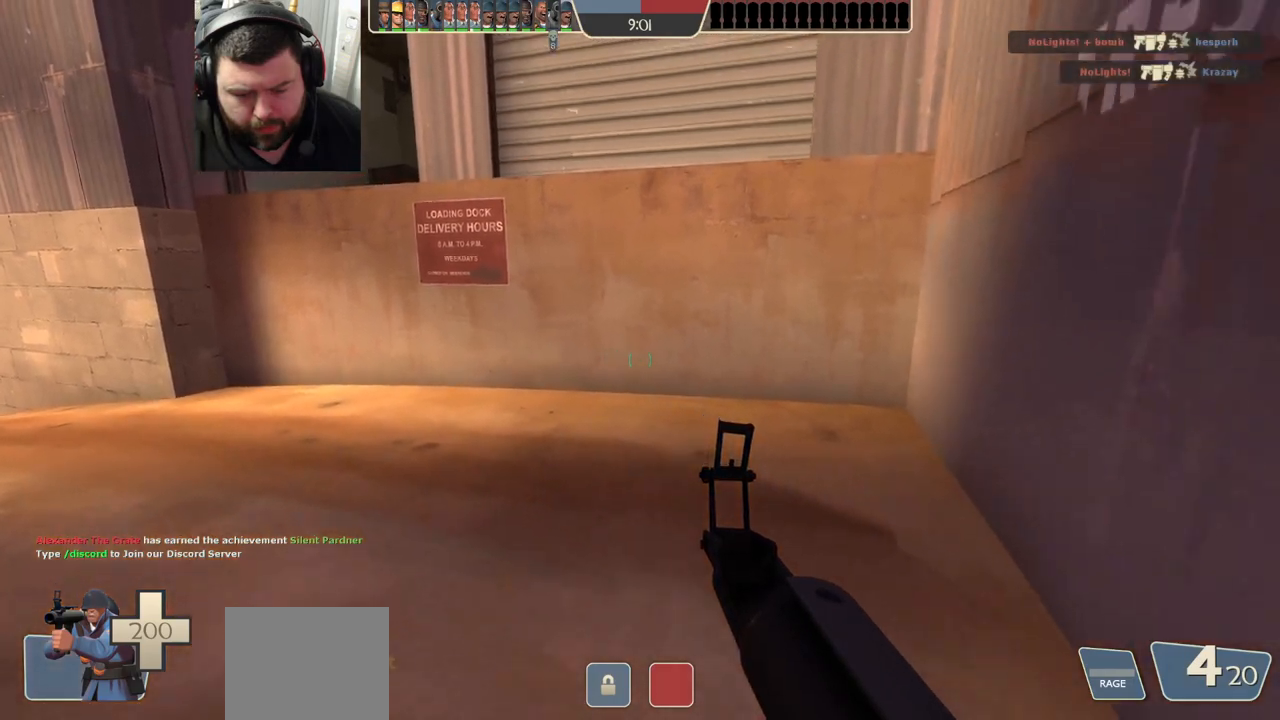
{"buttons": [], "left_stick": "down", "right_stick": "center", "events": [[367, "left_stick", "down"]]}
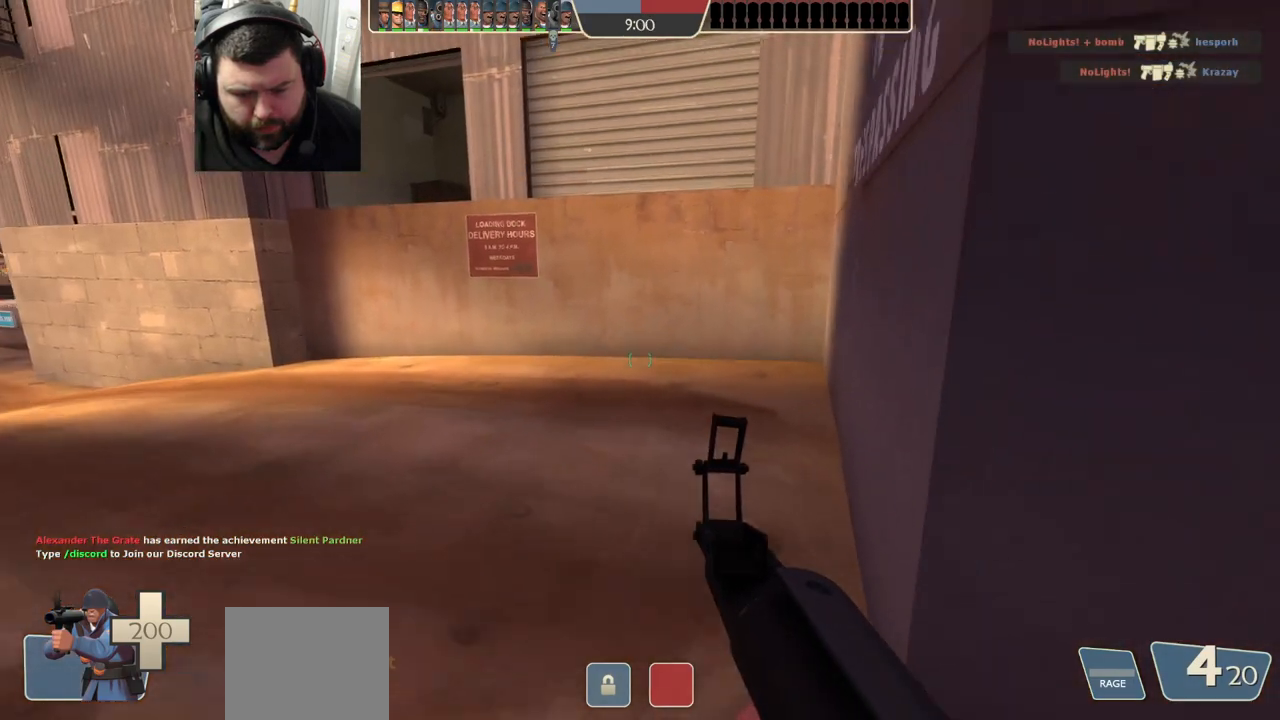
{"buttons": [], "left_stick": "down-left", "right_stick": "center", "events": [[267, "left_stick", "down-left"]]}
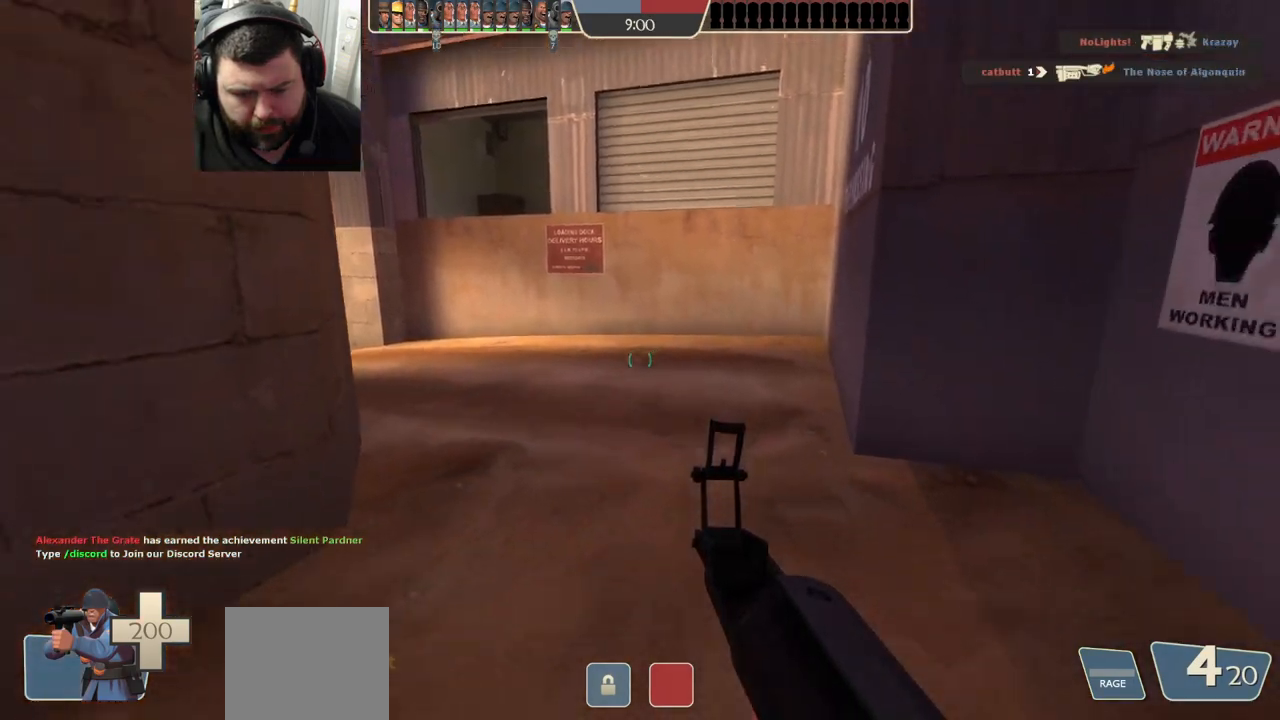
{"buttons": [], "left_stick": "down", "right_stick": "center", "events": [[350, "left_stick", "down"]]}
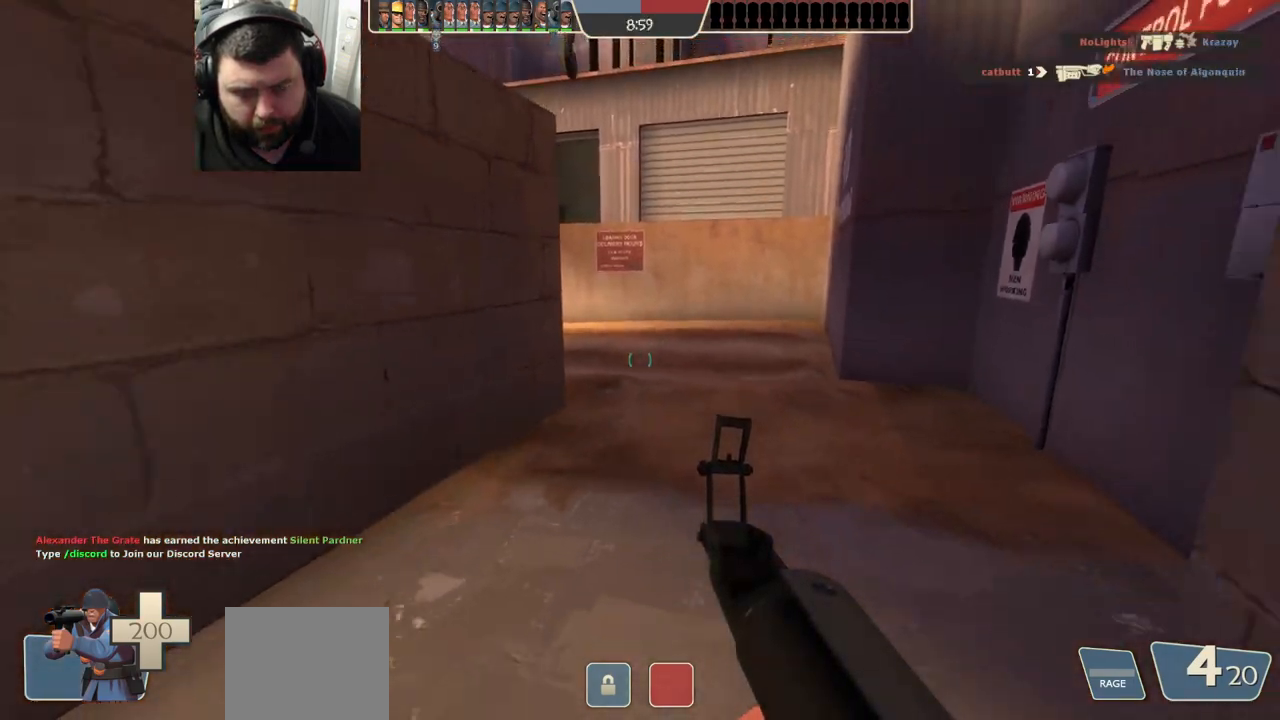
{"buttons": [], "left_stick": "down", "right_stick": "center", "events": []}
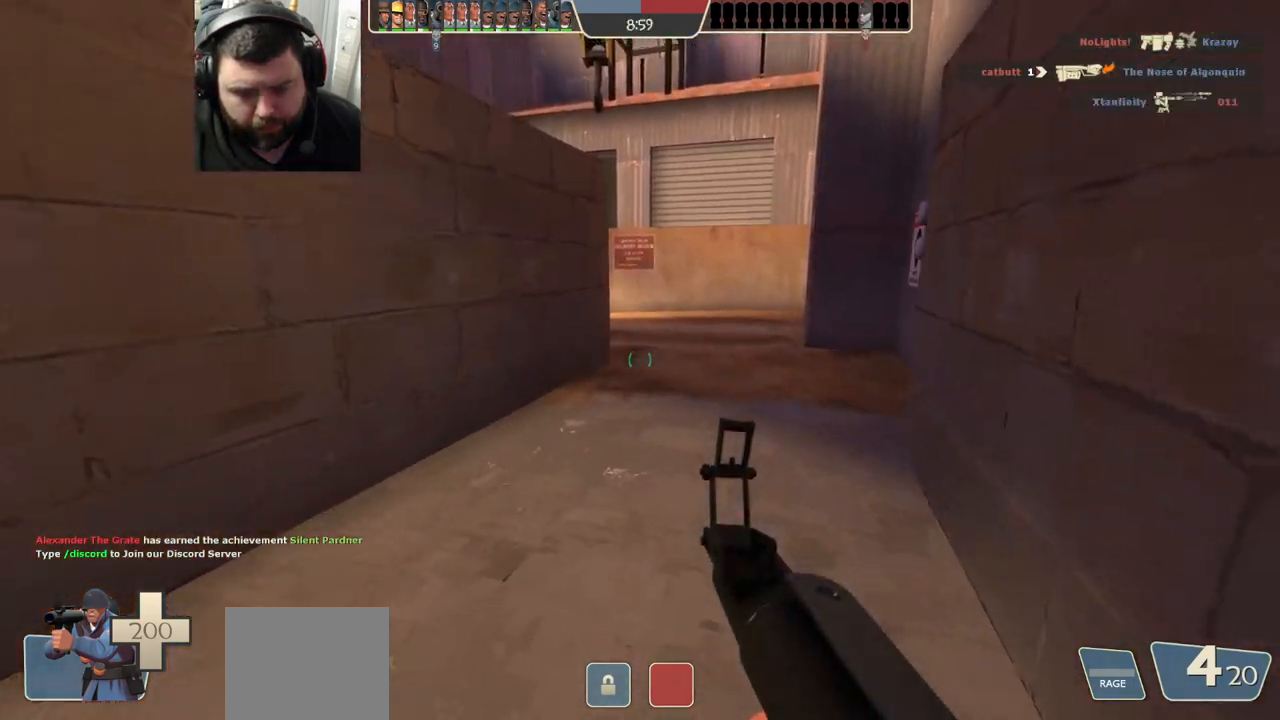
{"buttons": [], "left_stick": "down", "right_stick": "center", "events": []}
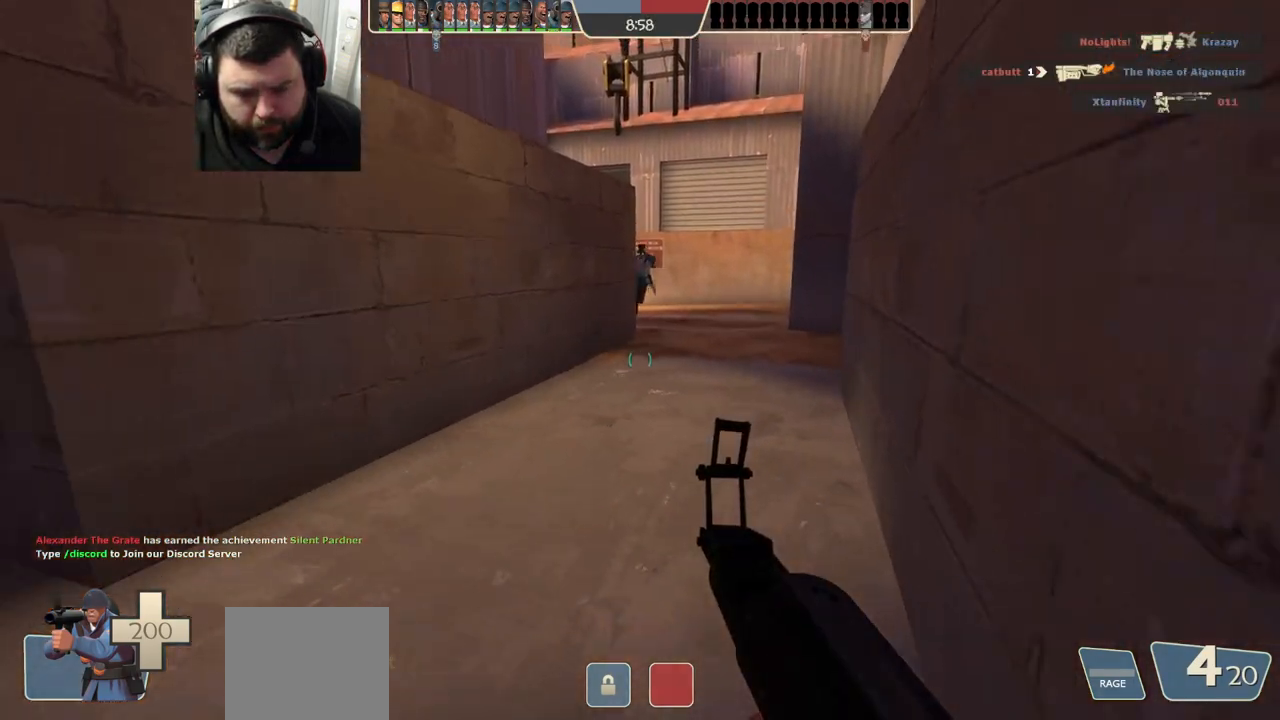
{"buttons": [], "left_stick": "down-left", "right_stick": "center", "events": [[67, "left_stick", "down-left"]]}
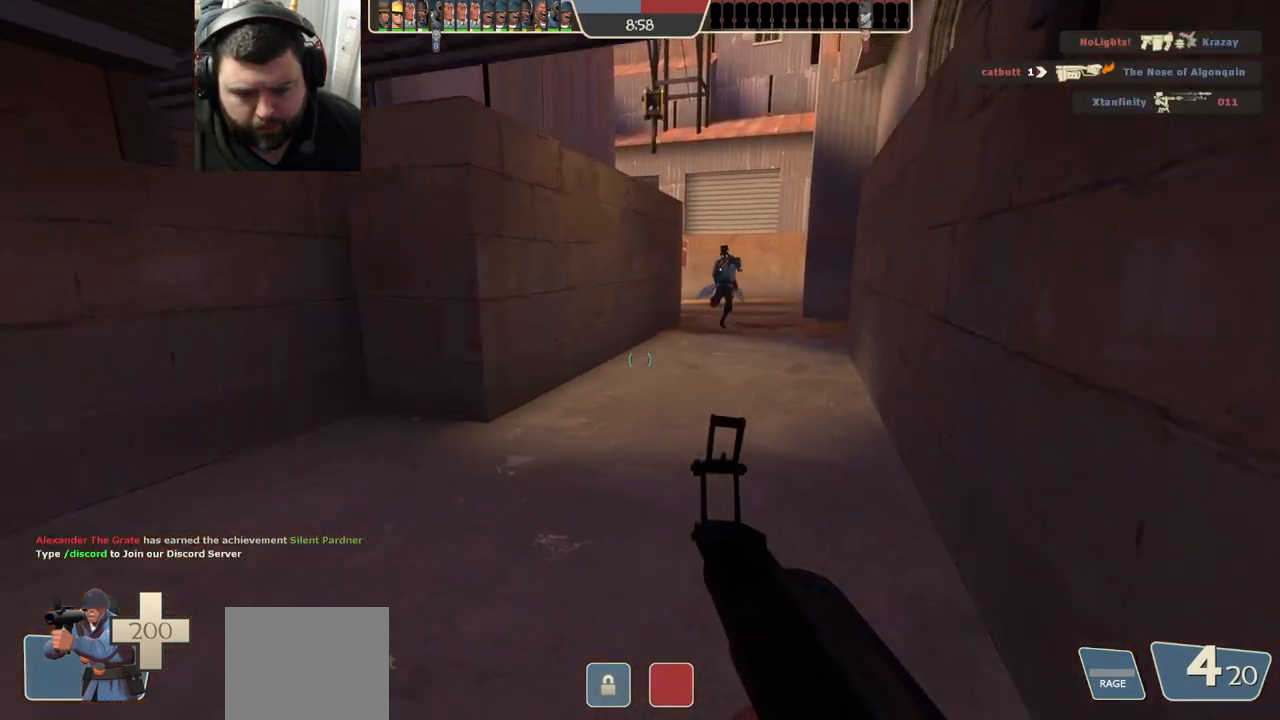
{"buttons": [], "left_stick": "down-left", "right_stick": "center", "events": []}
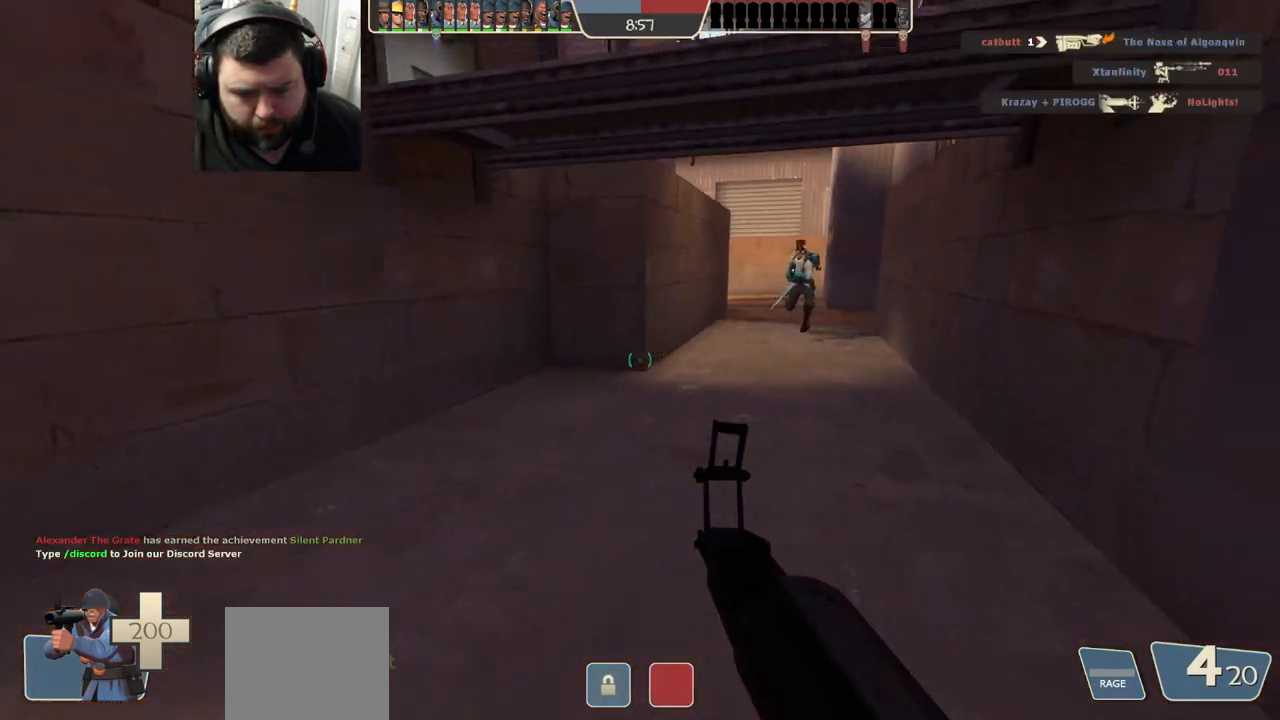
{"buttons": [], "left_stick": "down-left", "right_stick": "center", "events": []}
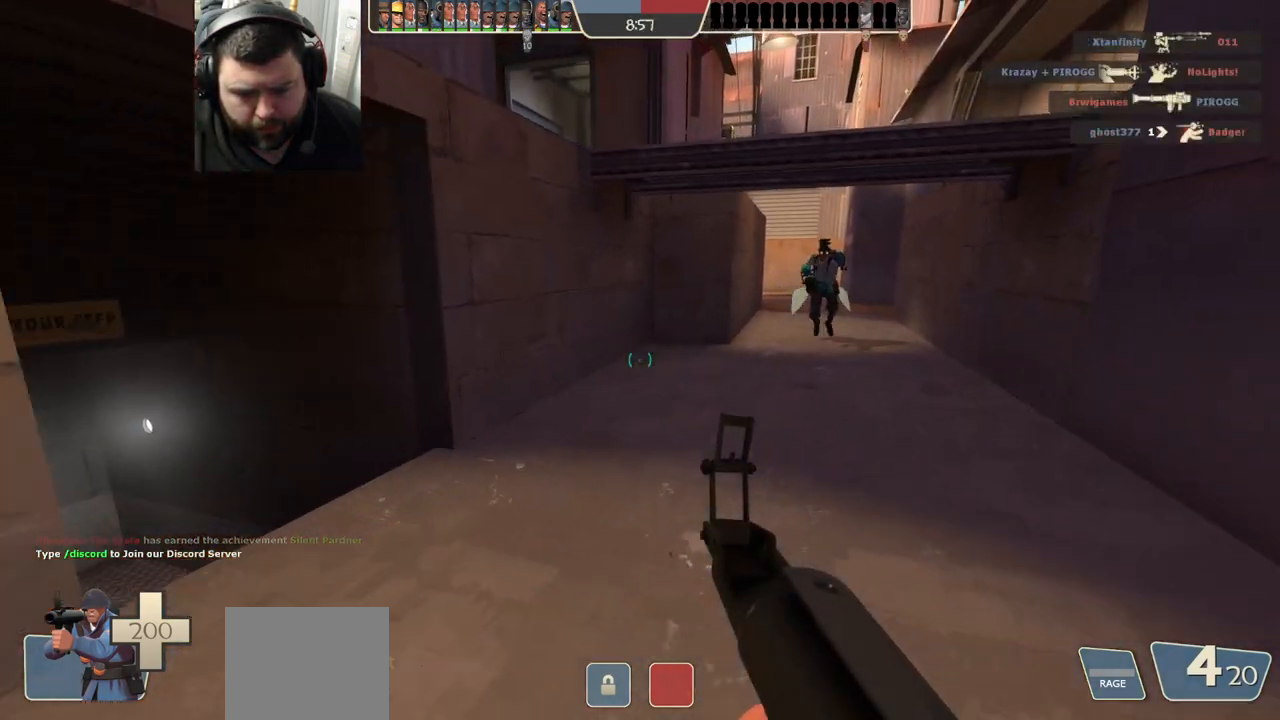
{"buttons": [], "left_stick": "down", "right_stick": "center", "events": [[300, "left_stick", "down"]]}
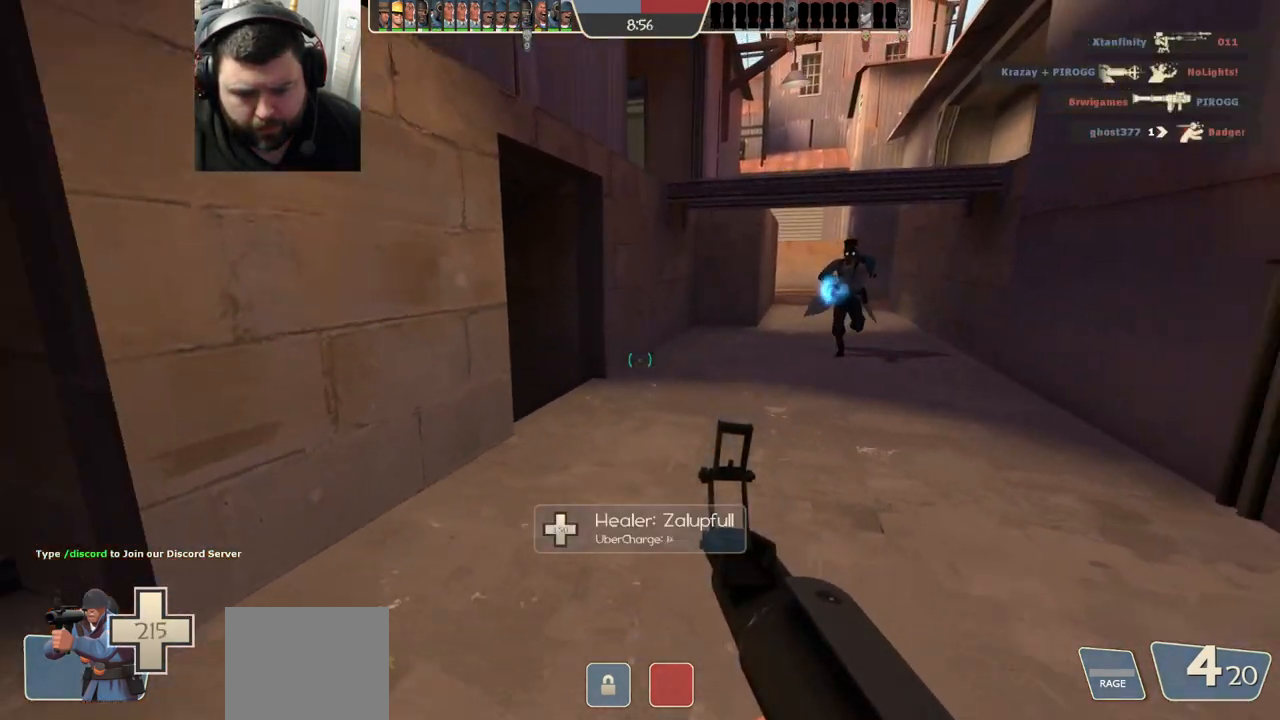
{"buttons": [], "left_stick": "down", "right_stick": "center", "events": []}
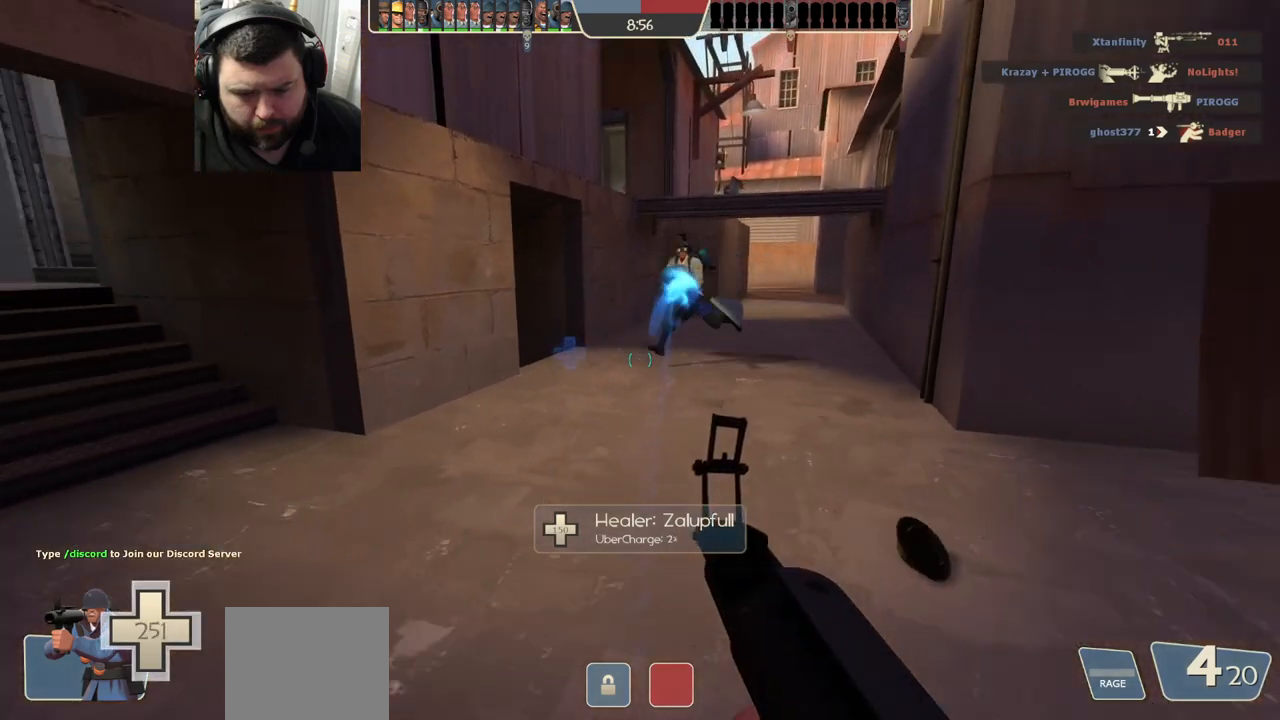
{"buttons": [], "left_stick": "center", "right_stick": "center", "events": [[333, "left_stick", "center"]]}
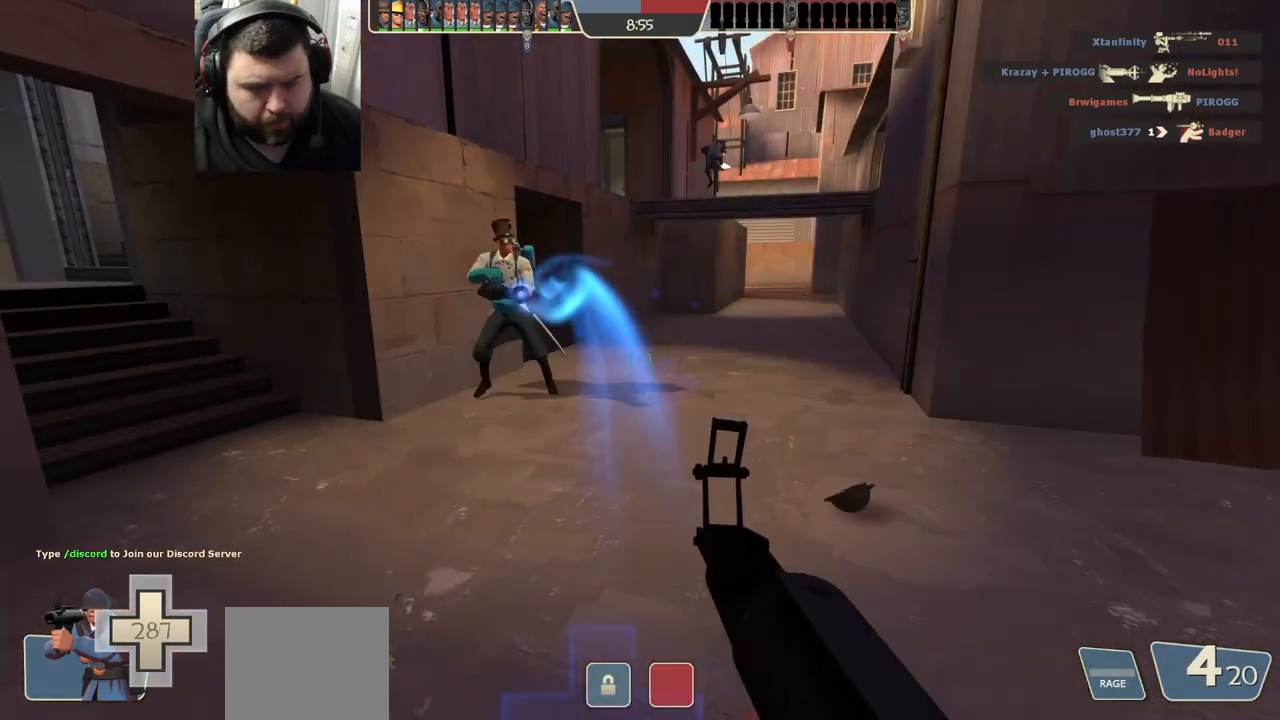
{"buttons": [], "left_stick": "center", "right_stick": "center", "events": []}
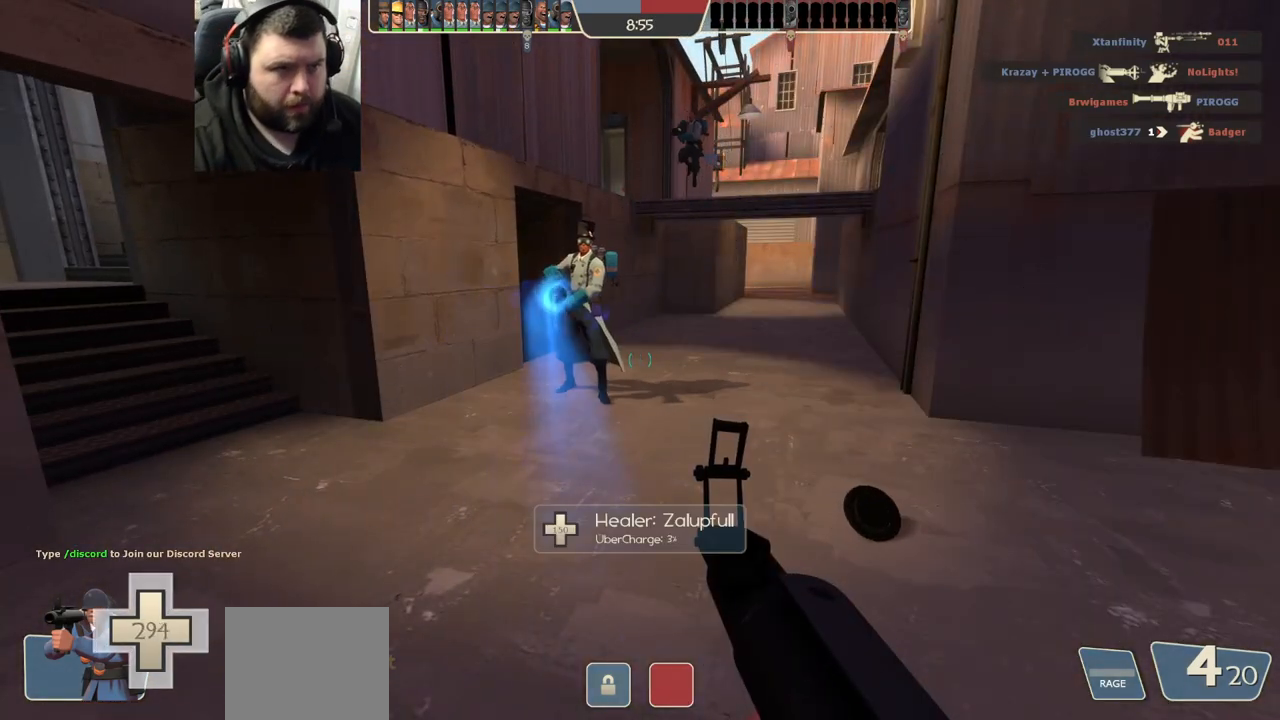
{"buttons": [], "left_stick": "up-right", "right_stick": "center", "events": [[350, "left_stick", "right"], [400, "left_stick", "up-right"]]}
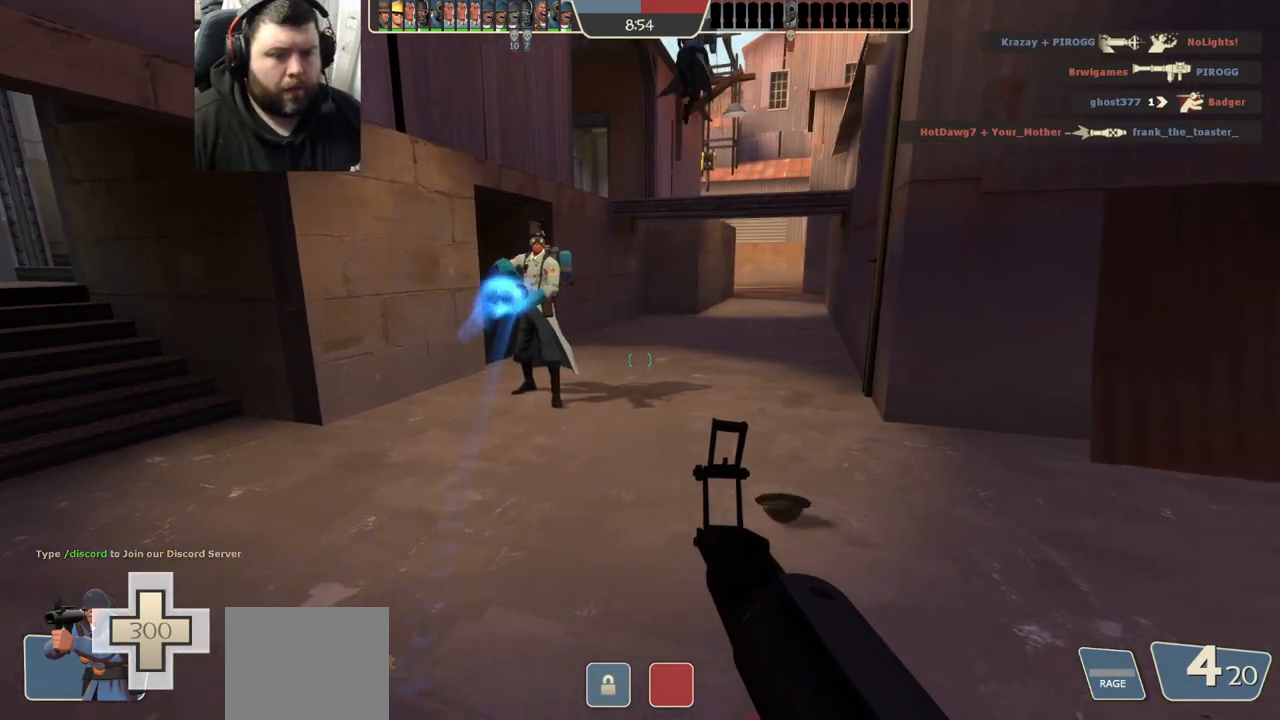
{"buttons": [], "left_stick": "up", "right_stick": "center", "events": [[183, "right_stick", "right"], [350, "right_stick", "center"], [367, "left_stick", "up"]]}
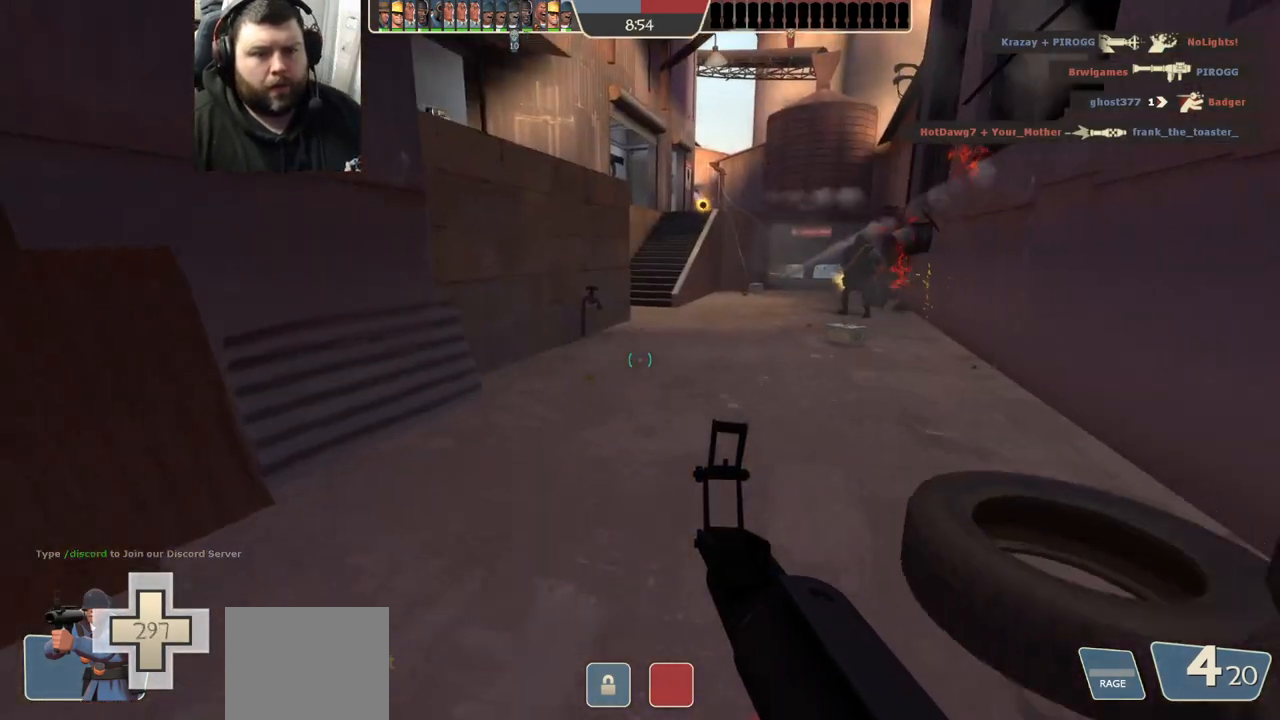
{"buttons": [], "left_stick": "up-left", "right_stick": "center", "events": [[300, "right_stick", "right"], [417, "right_stick", "center"], [433, "left_stick", "up-left"]]}
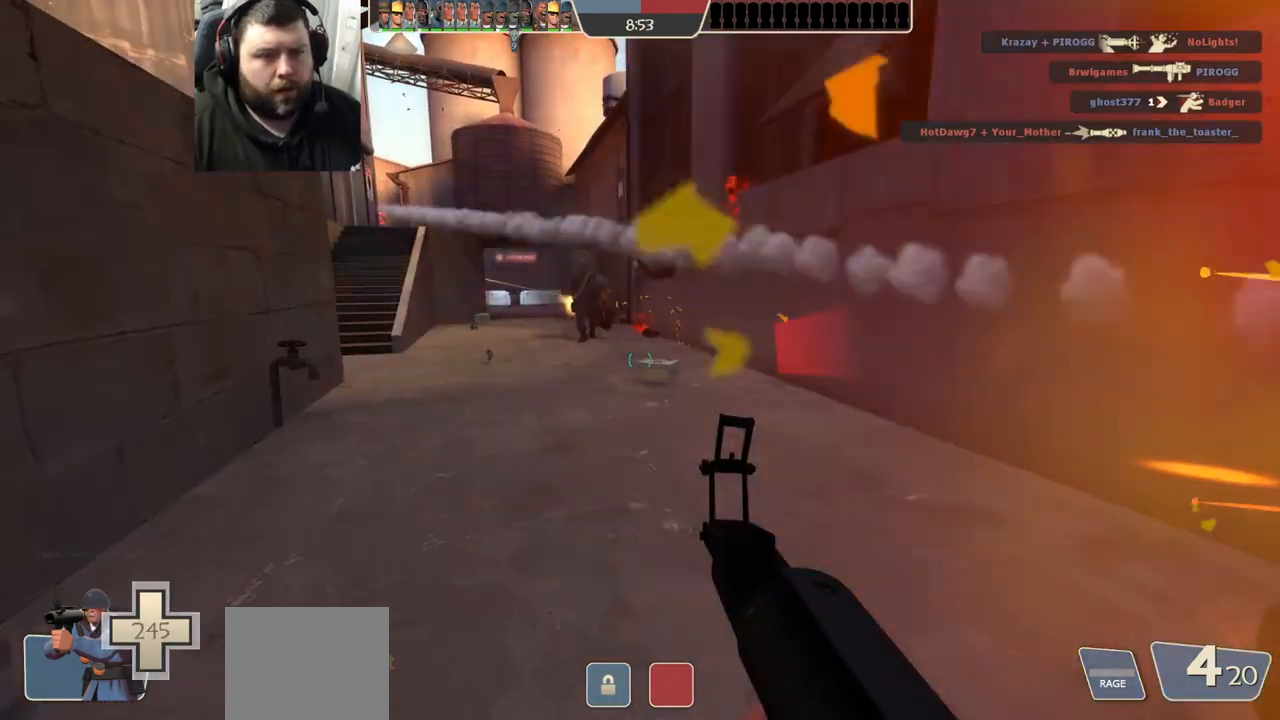
{"buttons": [], "left_stick": "up-left", "right_stick": "center", "events": [[150, "right_stick", "left"], [267, "right_stick", "center"]]}
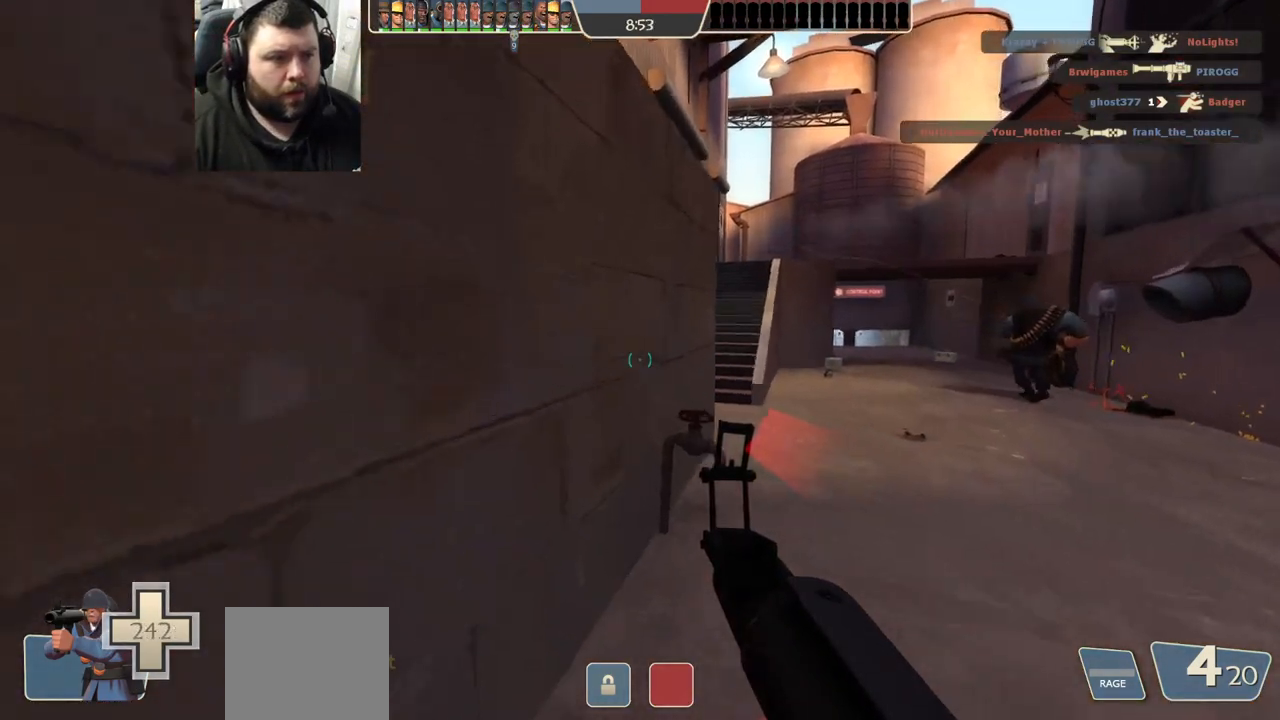
{"buttons": [], "left_stick": "up", "right_stick": "center", "events": [[17, "left_stick", "up"]]}
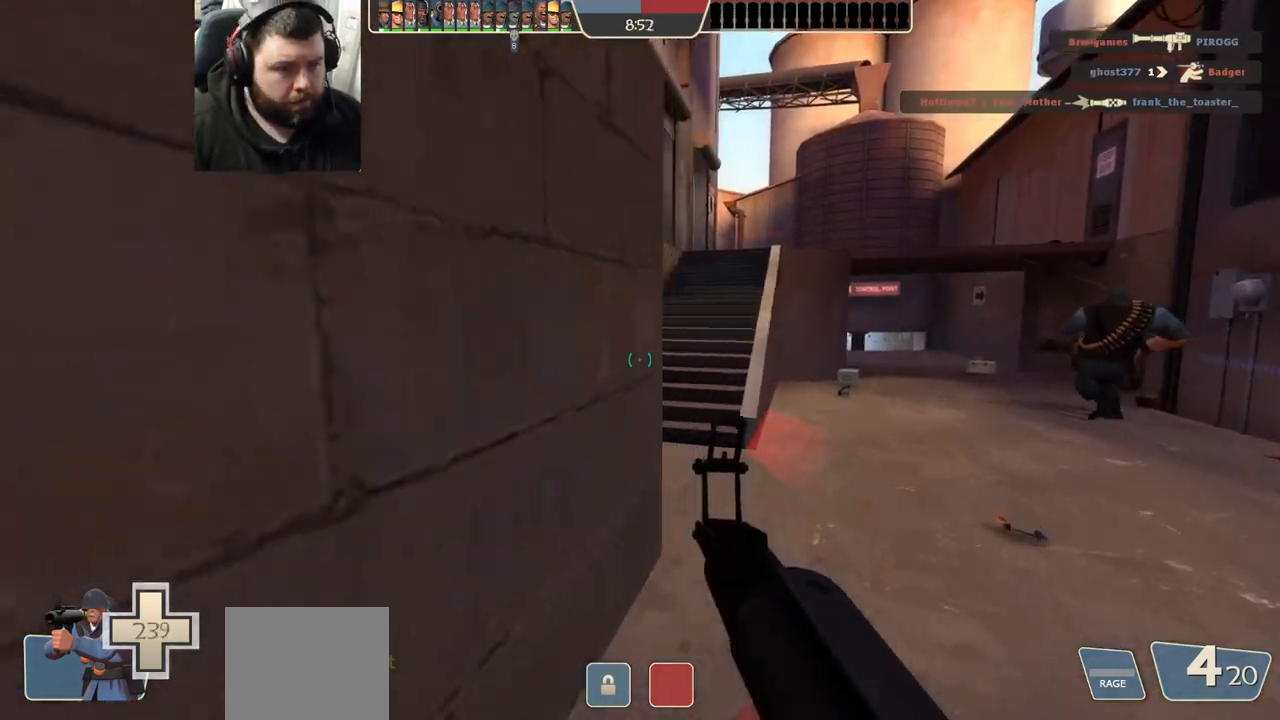
{"buttons": [], "left_stick": "up", "right_stick": "center", "events": []}
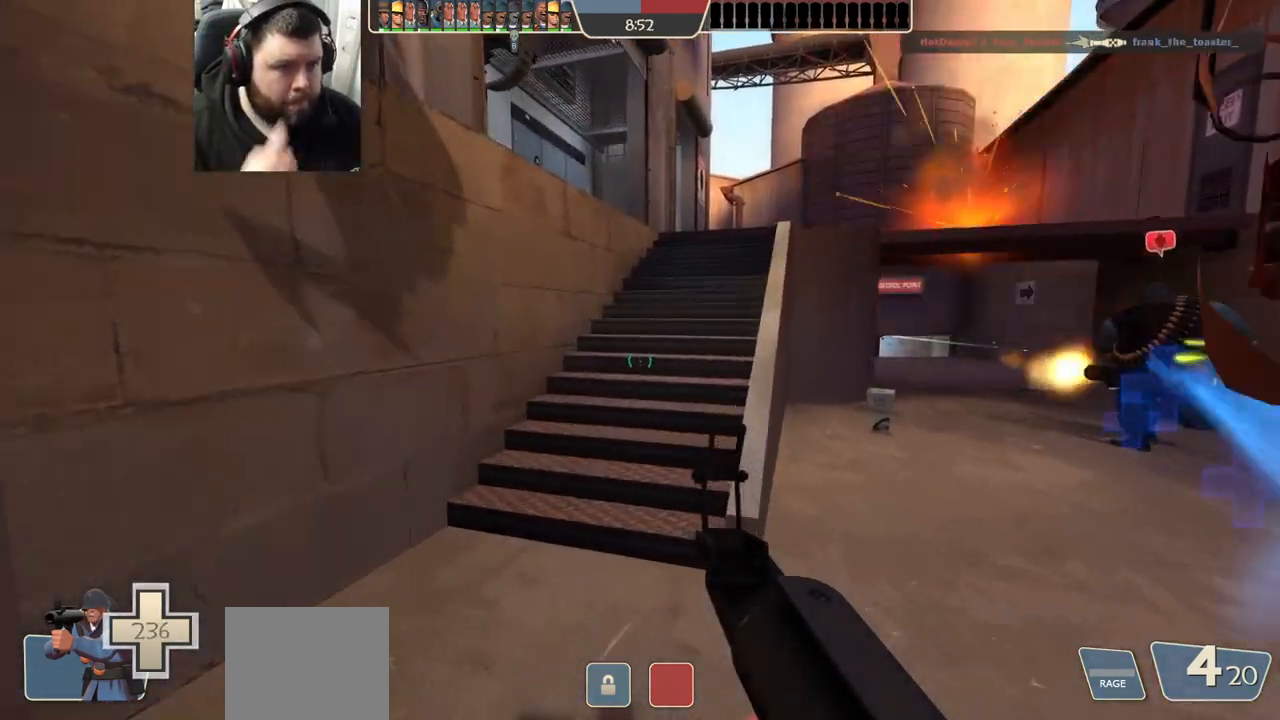
{"buttons": [], "left_stick": "up", "right_stick": "center", "events": []}
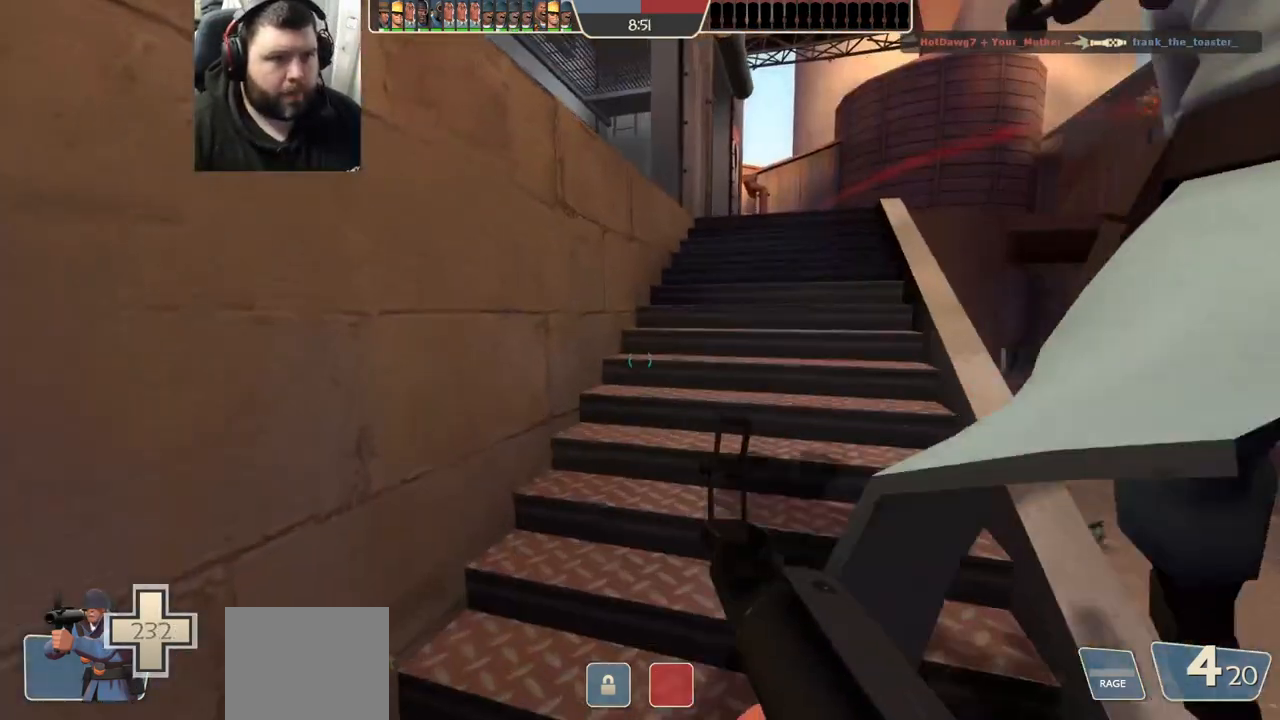
{"buttons": [], "left_stick": "up", "right_stick": "center", "events": []}
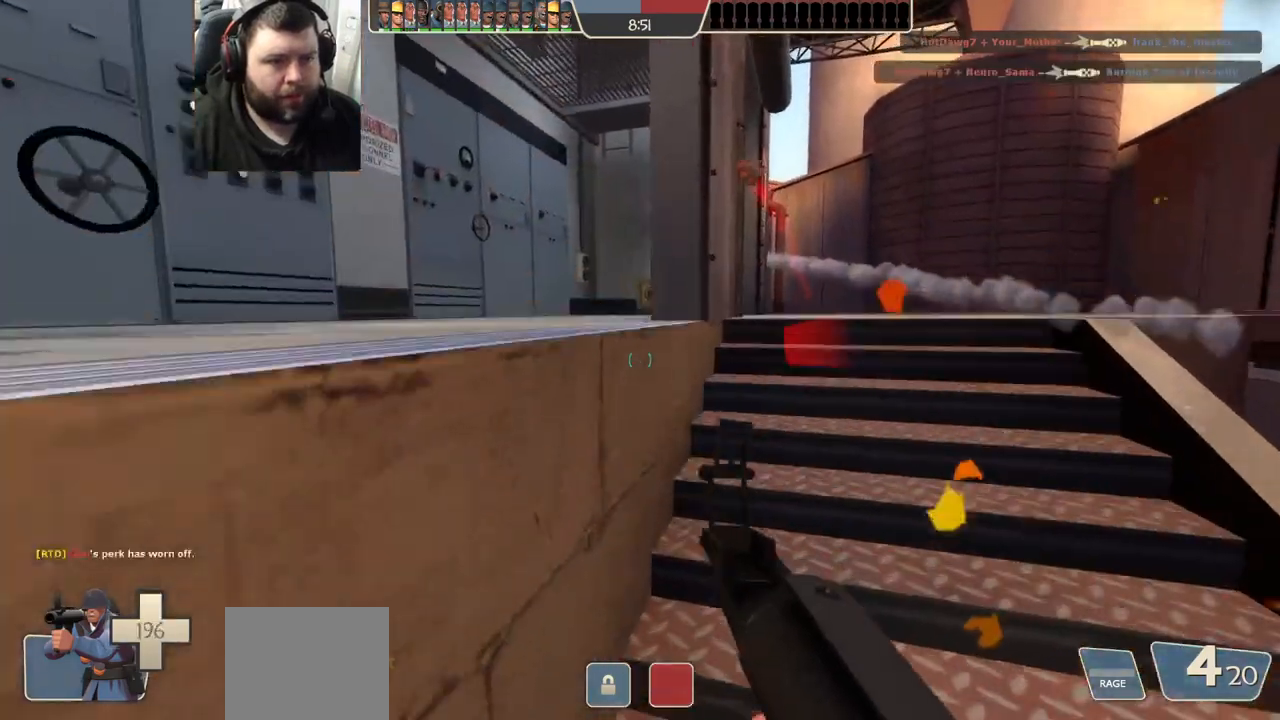
{"buttons": [], "left_stick": "up-right", "right_stick": "center", "events": [[333, "left_stick", "up-right"]]}
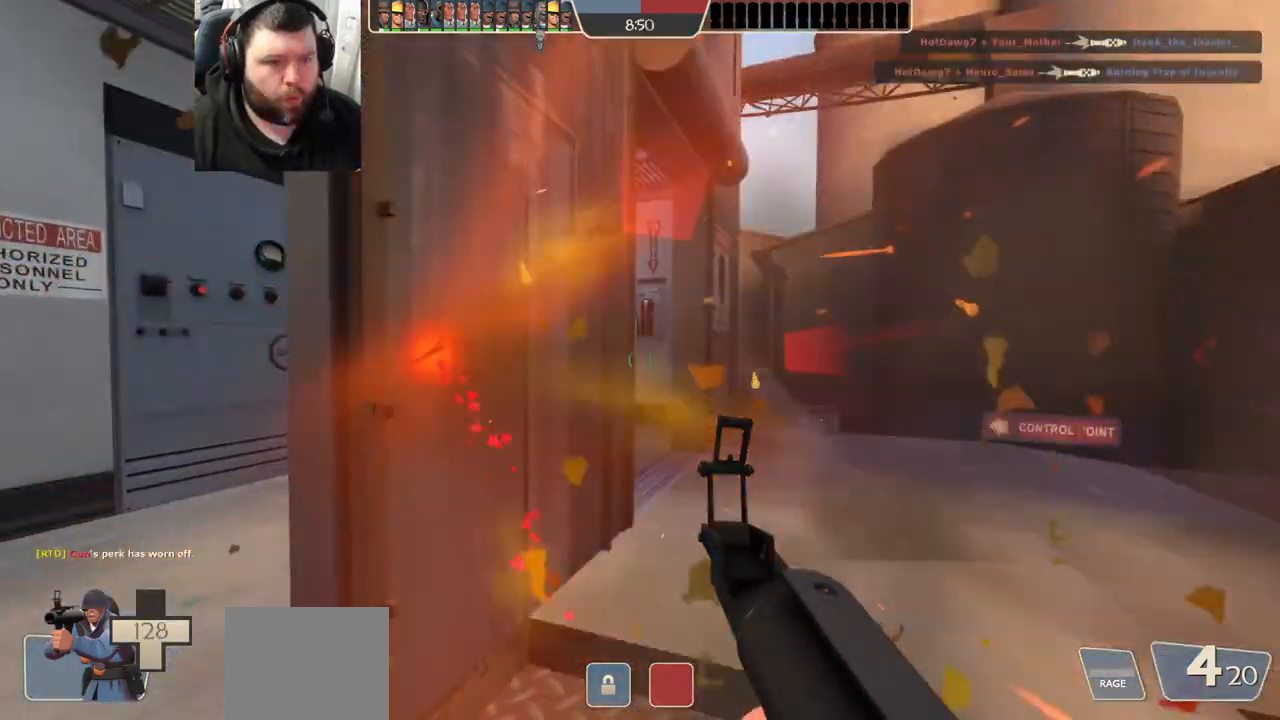
{"buttons": [], "left_stick": "up-right", "right_stick": "center", "events": [[233, "R1", "down"], [233, "R2", "down"], [333, "R1", "up"], [350, "R2", "up"]]}
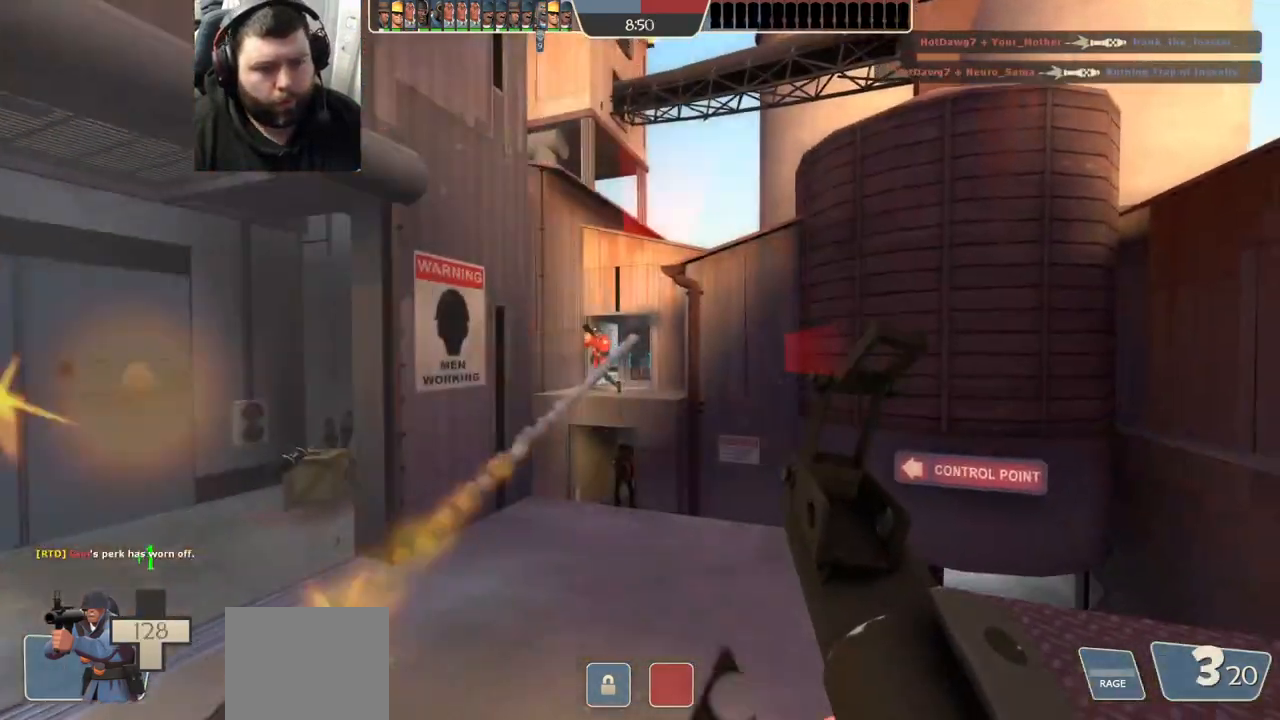
{"buttons": [], "left_stick": "left", "right_stick": "left", "events": [[83, "left_stick", "up"], [350, "left_stick", "up-left"], [383, "right_stick", "left"], [483, "left_stick", "left"]]}
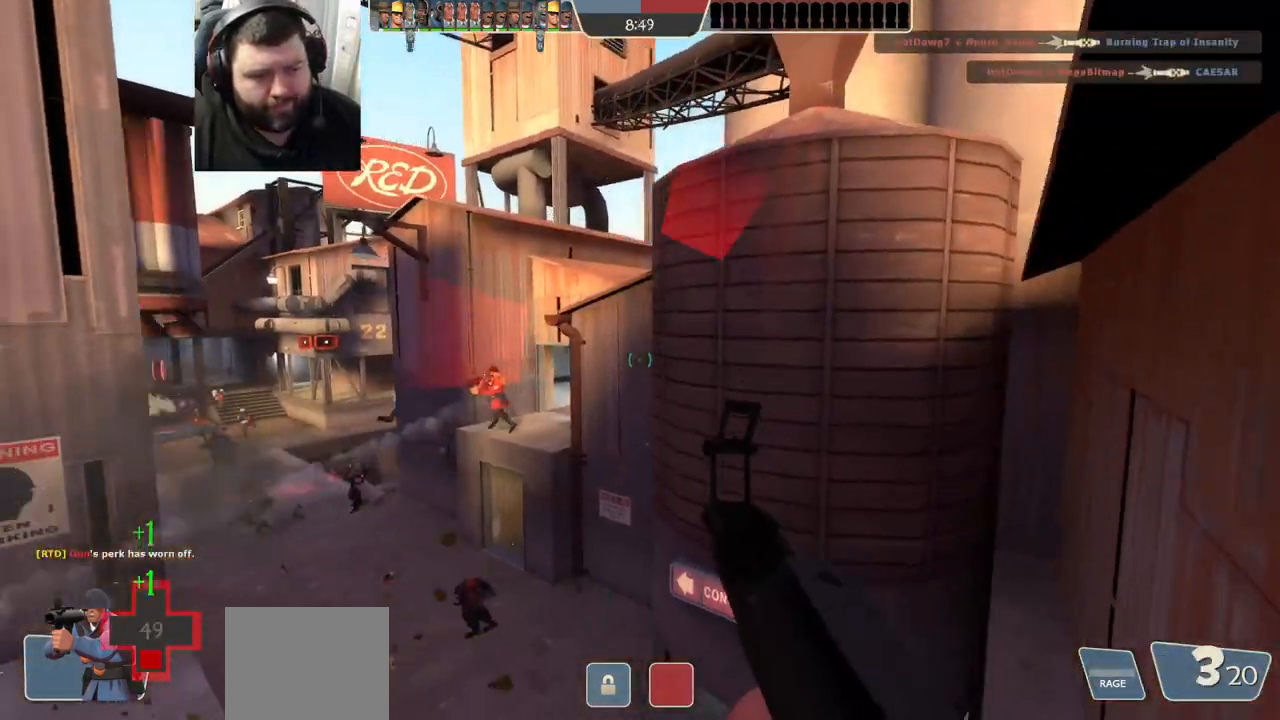
{"buttons": ["R1", "R2"], "left_stick": "left", "right_stick": "center", "events": [[33, "right_stick", "center"], [450, "R1", "down"], [450, "R2", "down"]]}
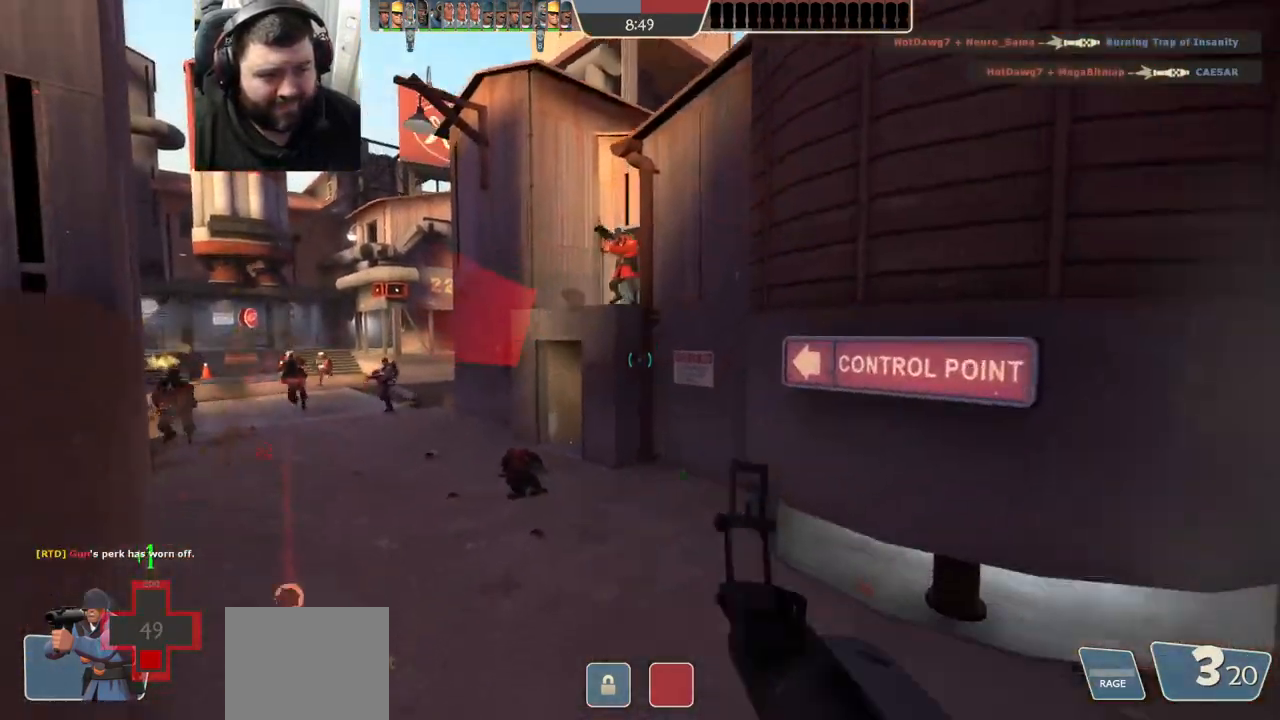
{"buttons": [], "left_stick": "down-left", "right_stick": "center", "events": [[67, "R1", "up"], [67, "R2", "up"], [433, "left_stick", "down-left"]]}